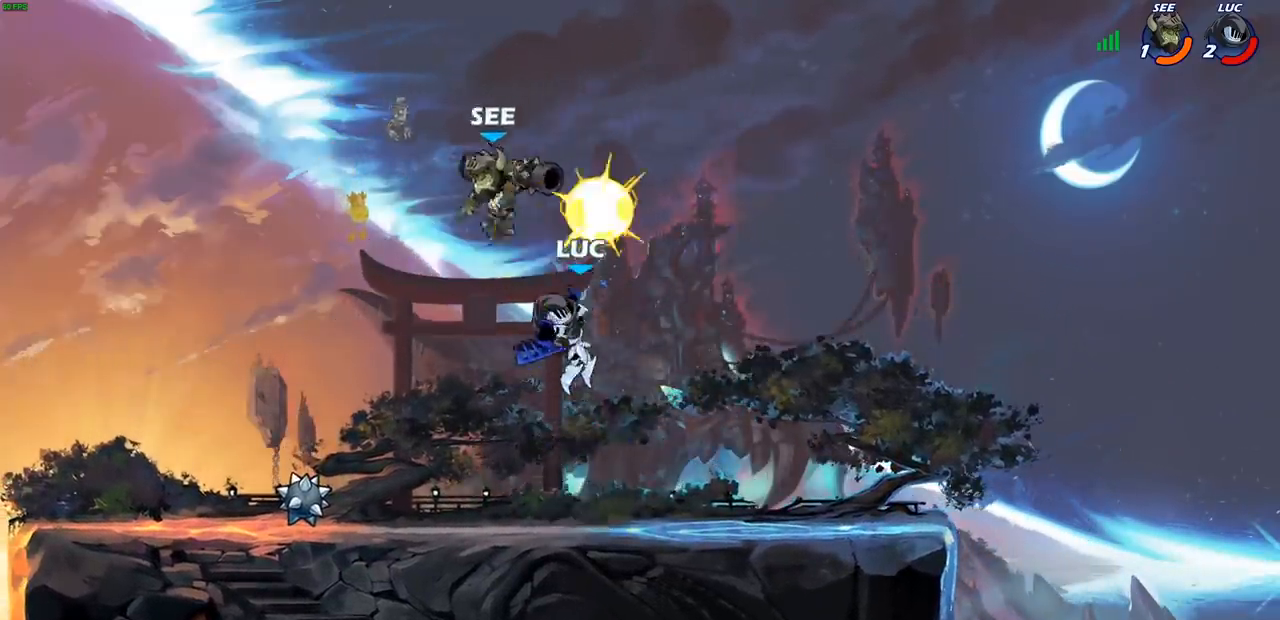
Gameplay with a controller (PlayStation layout); each line is a JSON object with the inputs held at the frame after it. "events" lists button and stick changes between this image and that frame as [ms after this image, input, new state], when the widget could be followed in between.
{"buttons": [], "left_stick": "right", "right_stick": "center", "events": [[133, "left_stick", "left"], [317, "CROSS", "down"], [433, "left_stick", "up-right"], [450, "CROSS", "up"], [483, "left_stick", "right"]]}
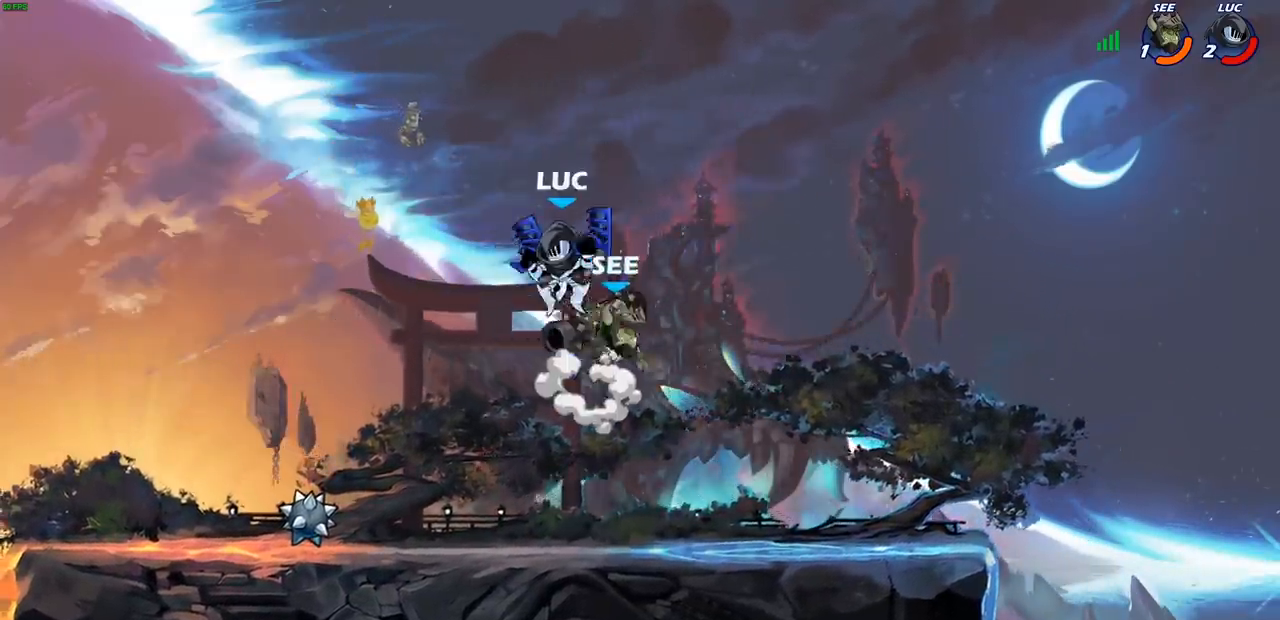
{"buttons": ["SQUARE"], "left_stick": "left", "right_stick": "center", "events": [[117, "left_stick", "down-right"], [367, "left_stick", "left"], [433, "SQUARE", "down"]]}
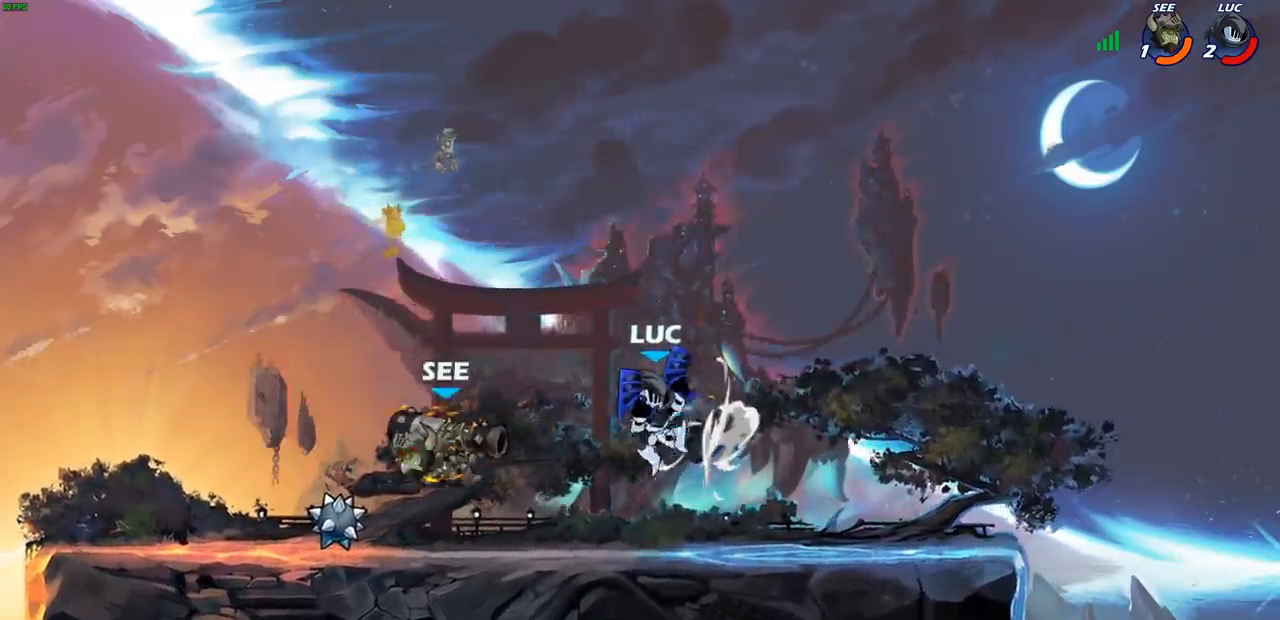
{"buttons": [], "left_stick": "right", "right_stick": "center", "events": [[33, "SQUARE", "up"], [350, "left_stick", "right"]]}
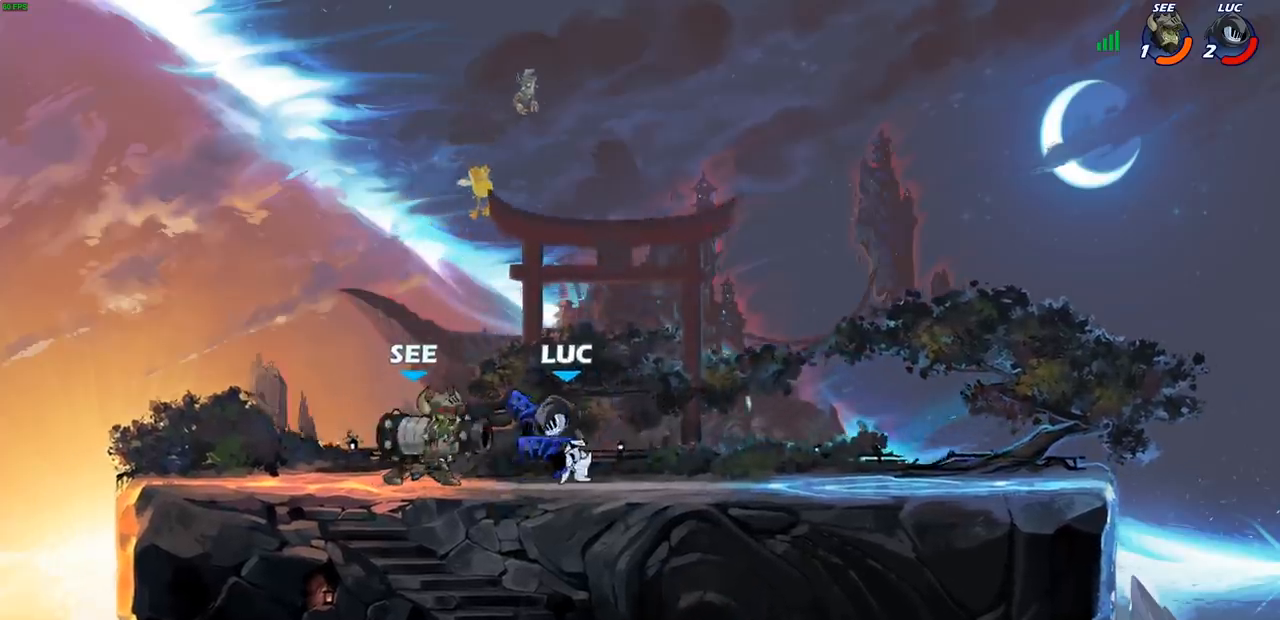
{"buttons": [], "left_stick": "center", "right_stick": "center", "events": [[233, "left_stick", "center"]]}
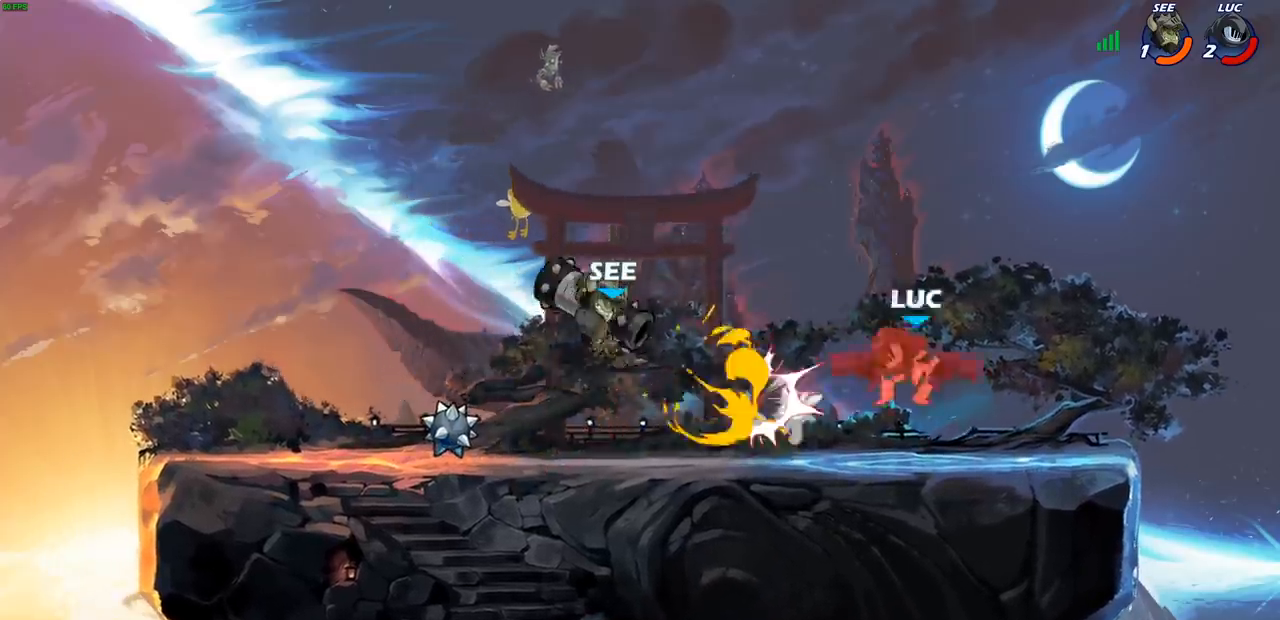
{"buttons": [], "left_stick": "left", "right_stick": "center", "events": [[317, "left_stick", "left"]]}
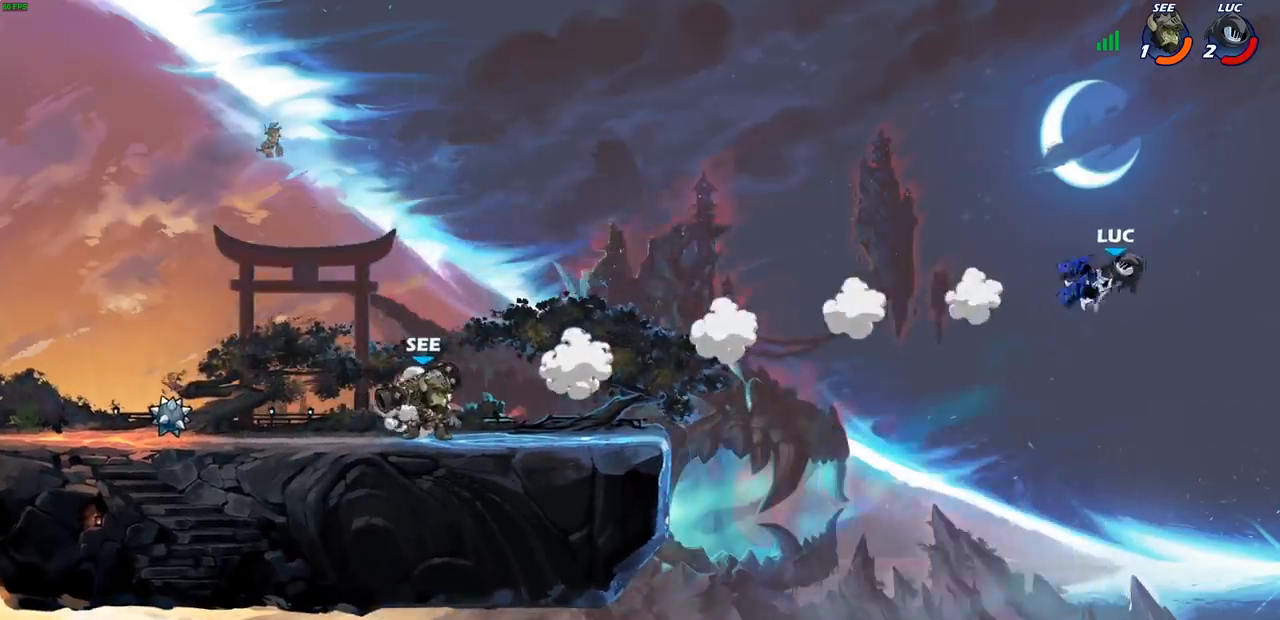
{"buttons": [], "left_stick": "left", "right_stick": "center", "events": [[333, "R2", "down"], [500, "R2", "up"]]}
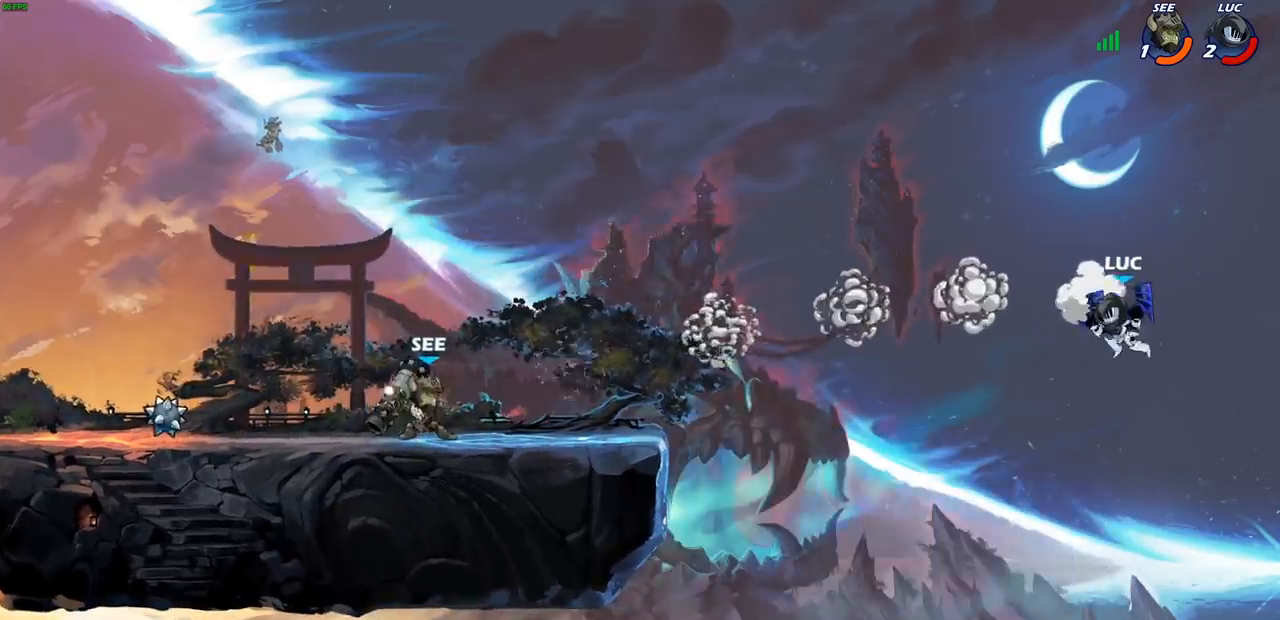
{"buttons": [], "left_stick": "left", "right_stick": "center", "events": [[100, "CROSS", "down"], [250, "CROSS", "up"]]}
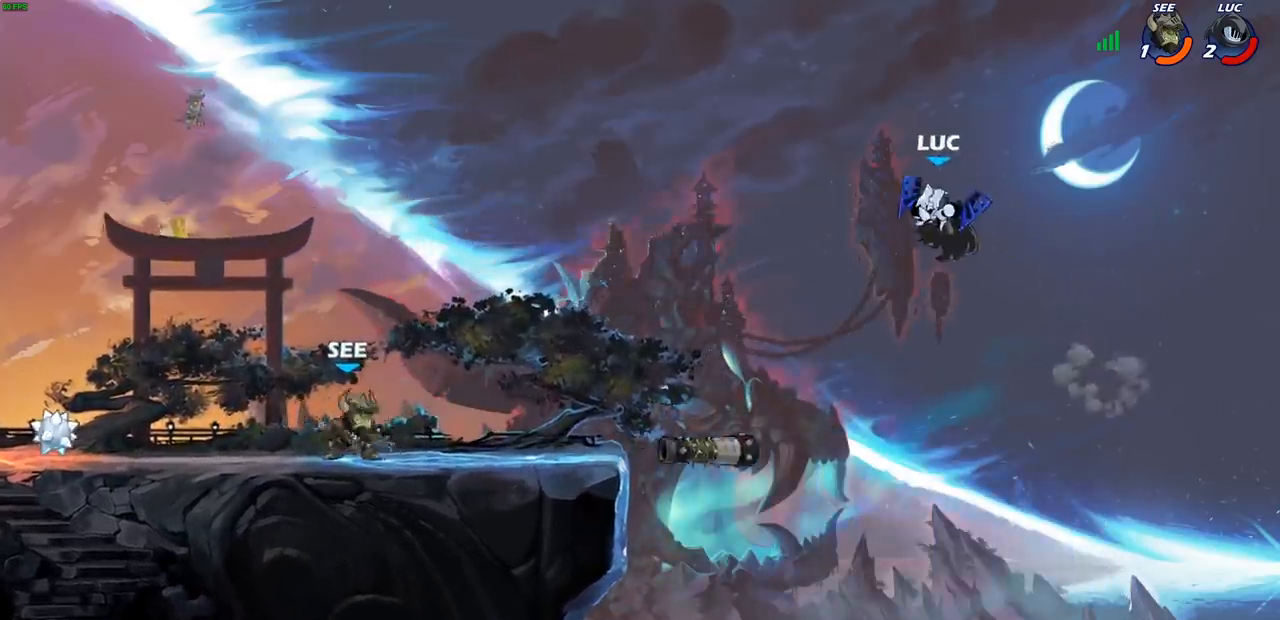
{"buttons": [], "left_stick": "center", "right_stick": "center", "events": [[250, "R1", "down"], [300, "R1", "up"], [317, "left_stick", "center"]]}
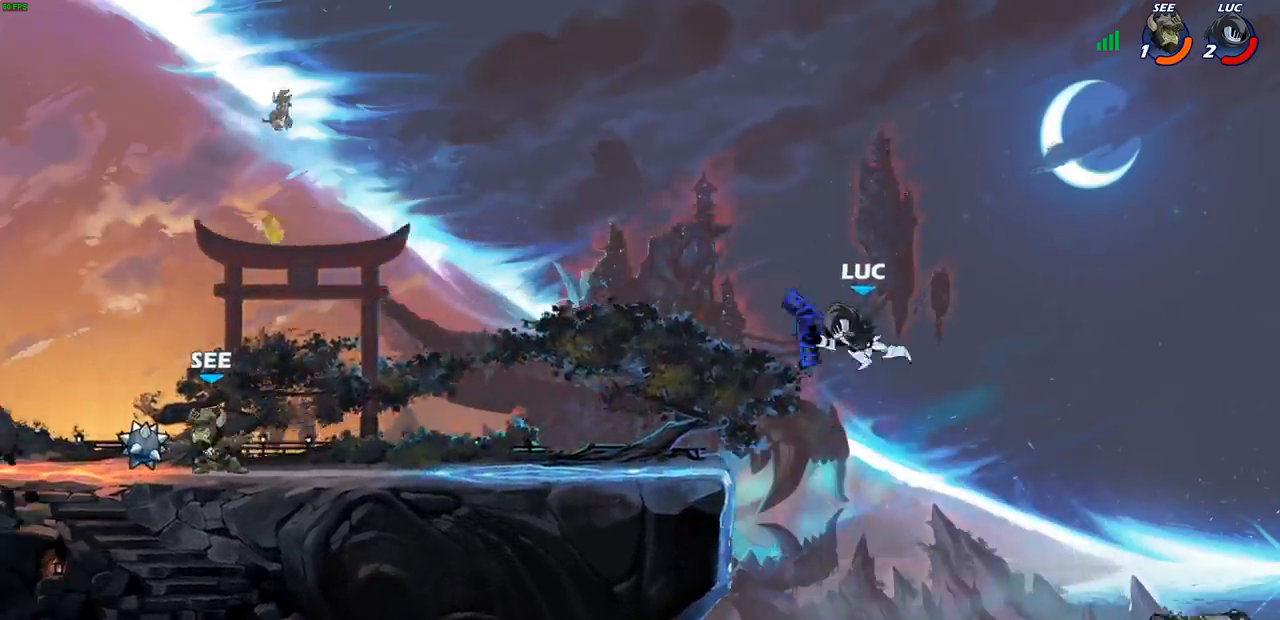
{"buttons": [], "left_stick": "left", "right_stick": "center", "events": [[117, "left_stick", "left"], [233, "CROSS", "down"], [500, "CROSS", "up"]]}
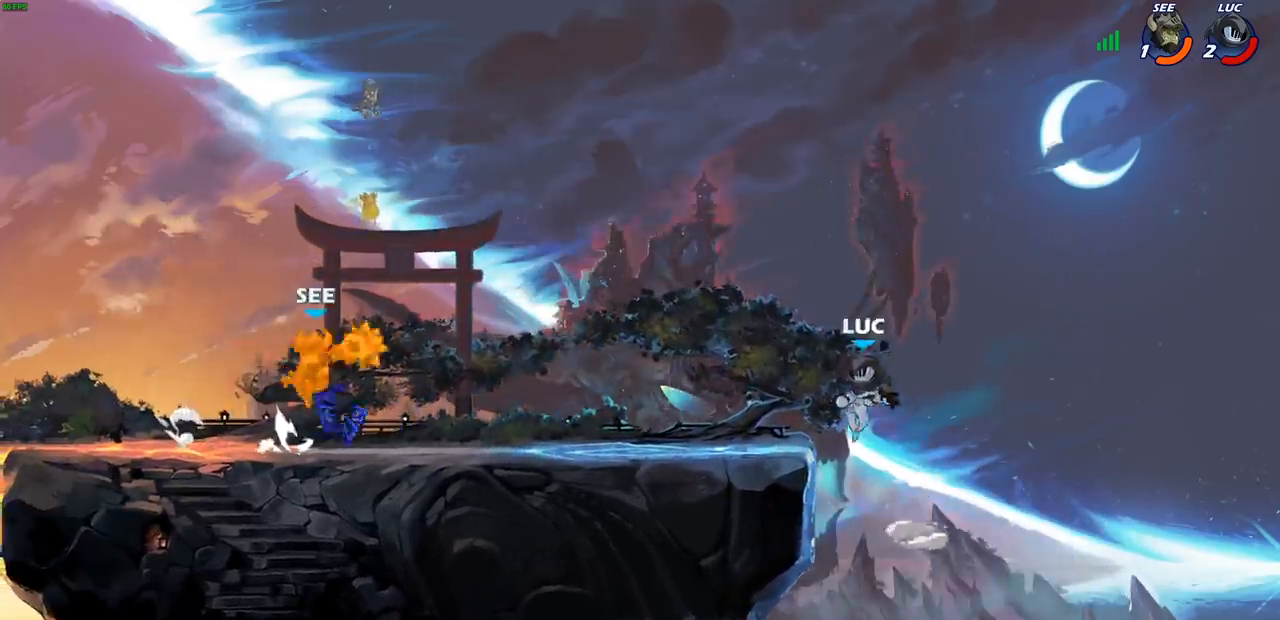
{"buttons": ["R1", "R2"], "left_stick": "left", "right_stick": "center", "events": [[50, "left_stick", "down-left"], [300, "left_stick", "left"], [450, "R1", "down"], [450, "R2", "down"]]}
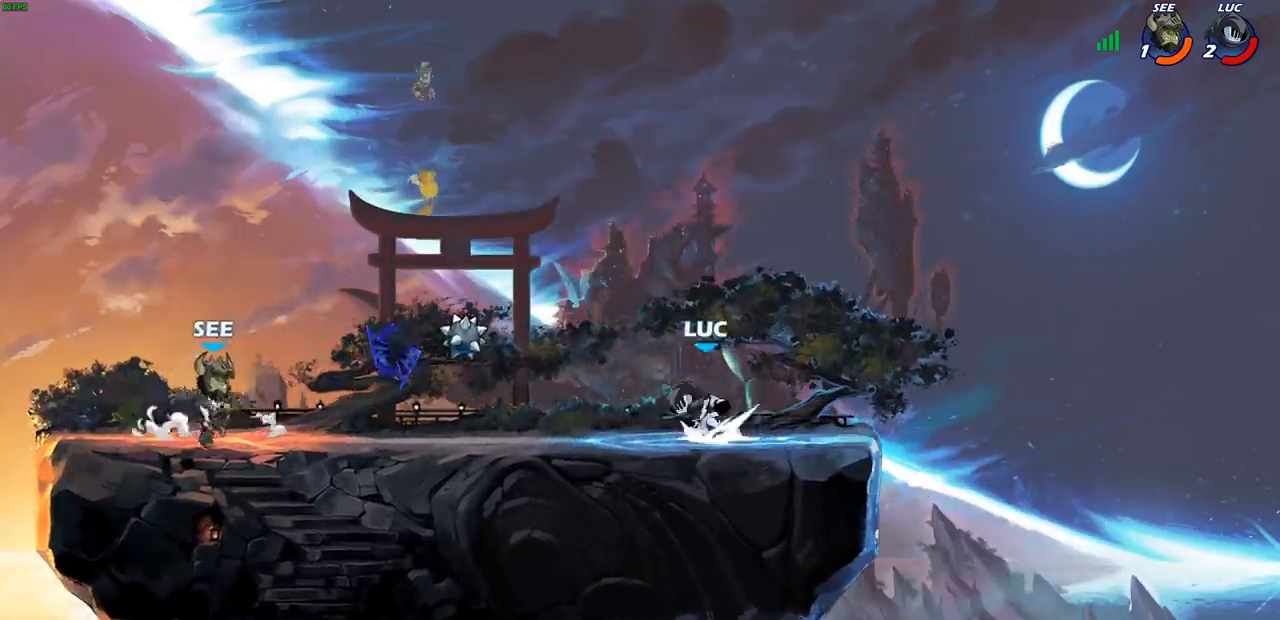
{"buttons": ["R1"], "left_stick": "up-right", "right_stick": "center", "events": [[100, "R1", "up"], [117, "R2", "up"], [267, "CROSS", "down"], [417, "CROSS", "up"], [417, "R1", "down"], [483, "left_stick", "up-right"]]}
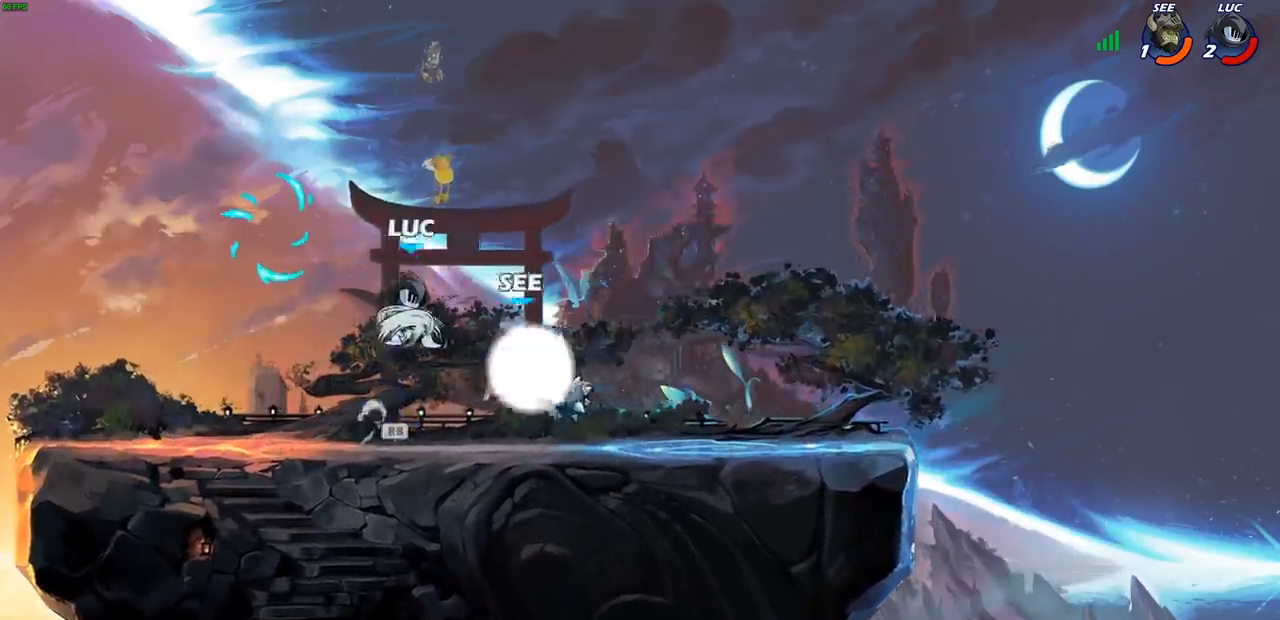
{"buttons": [], "left_stick": "center", "right_stick": "center", "events": [[33, "R1", "up"], [133, "left_stick", "down-right"], [200, "left_stick", "down"], [317, "left_stick", "right"], [367, "SQUARE", "down"], [450, "SQUARE", "up"], [450, "left_stick", "center"]]}
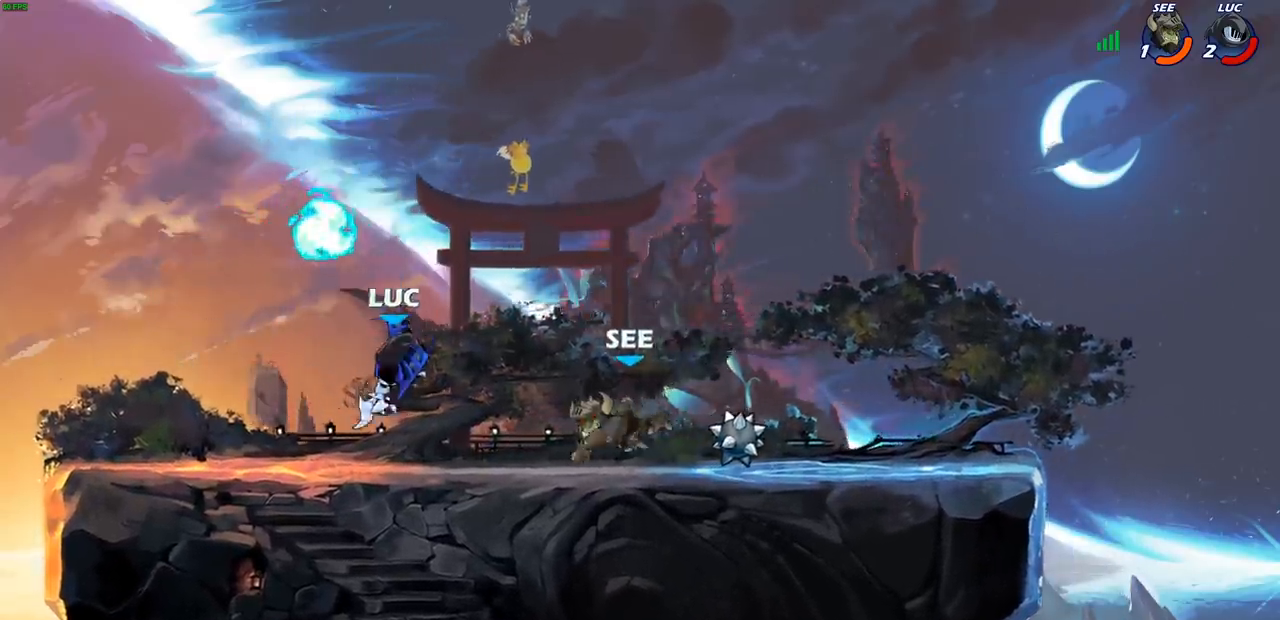
{"buttons": ["R1", "R2"], "left_stick": "right", "right_stick": "center", "events": [[417, "left_stick", "right"], [433, "R1", "down"], [433, "R2", "down"]]}
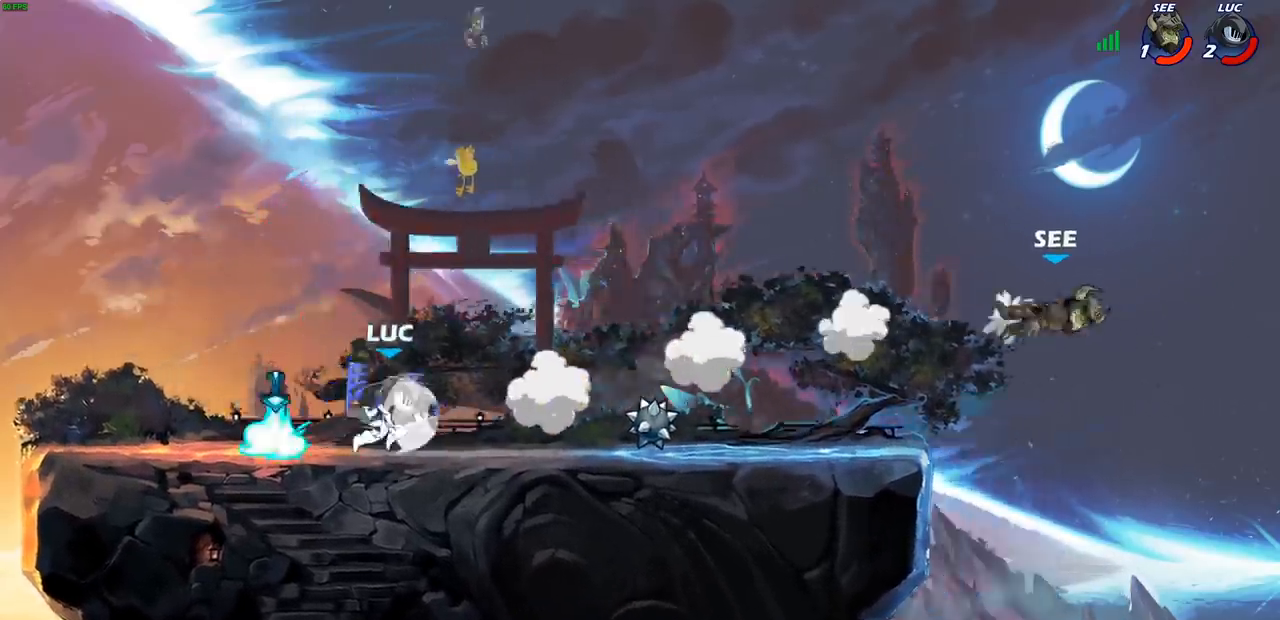
{"buttons": [], "left_stick": "right", "right_stick": "center", "events": [[33, "R1", "up"], [117, "R2", "up"]]}
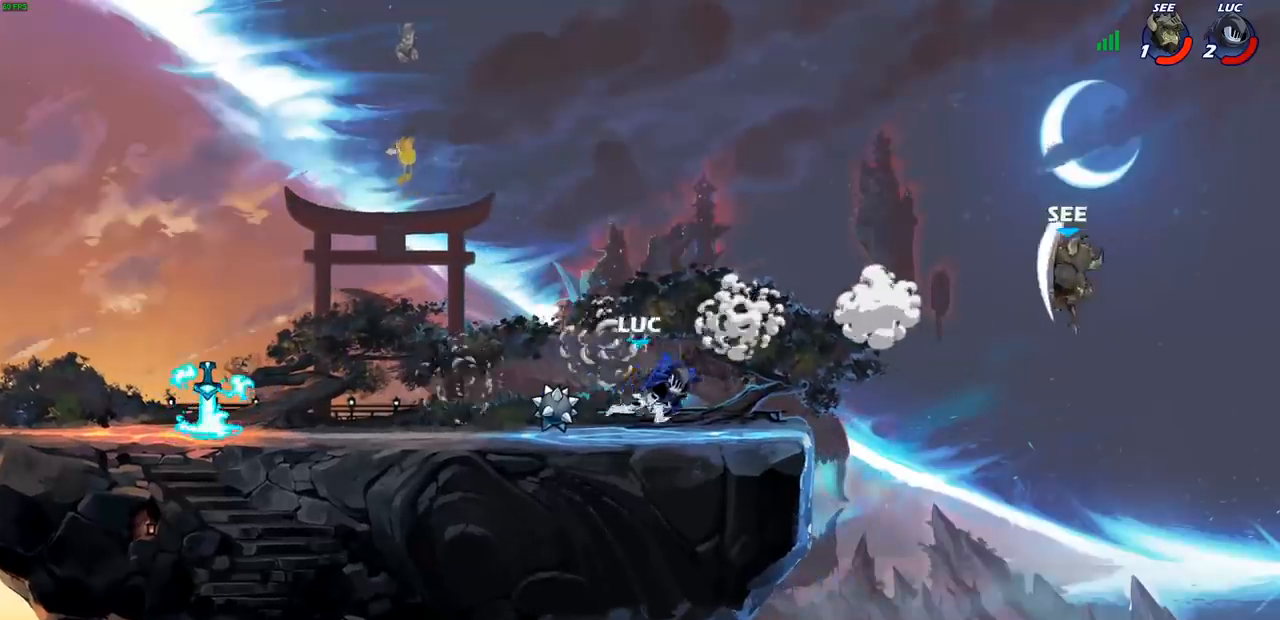
{"buttons": ["CROSS"], "left_stick": "up-left", "right_stick": "center", "events": [[17, "left_stick", "left"], [200, "CROSS", "down"], [233, "left_stick", "up"], [300, "left_stick", "up-left"], [350, "CROSS", "up"], [433, "CROSS", "down"]]}
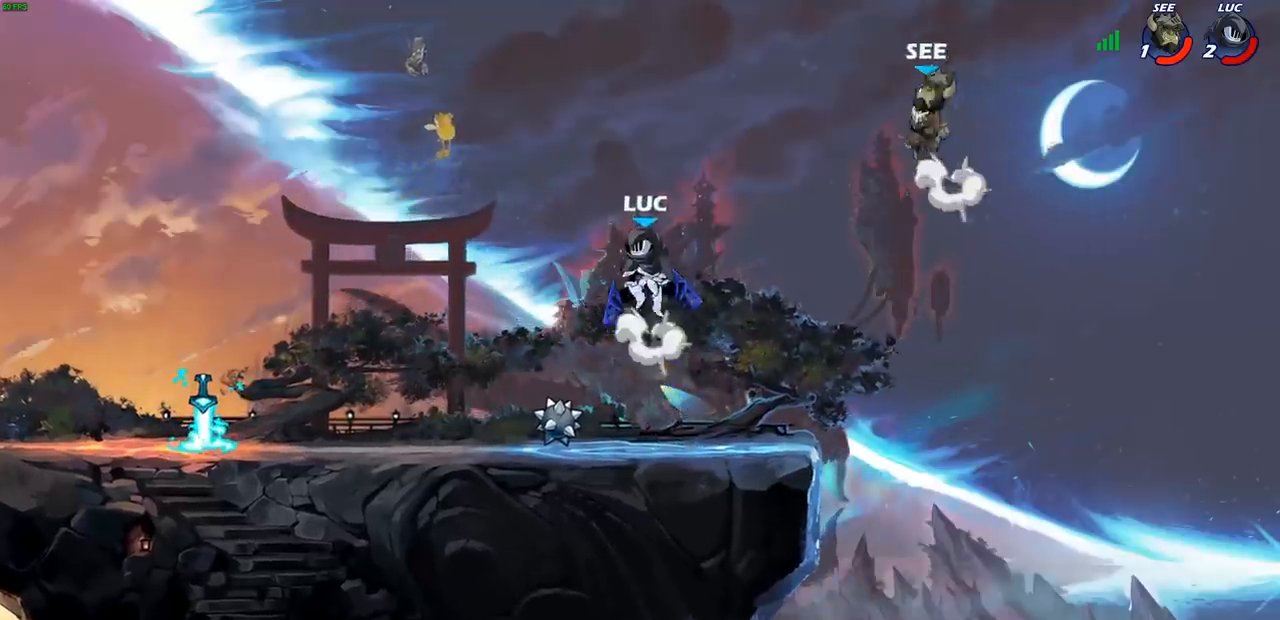
{"buttons": ["CIRCLE"], "left_stick": "center", "right_stick": "center", "events": [[83, "CROSS", "up"], [150, "left_stick", "up-right"], [233, "left_stick", "down-right"], [300, "R2", "down"], [333, "CIRCLE", "down"], [333, "left_stick", "center"], [417, "R2", "up"]]}
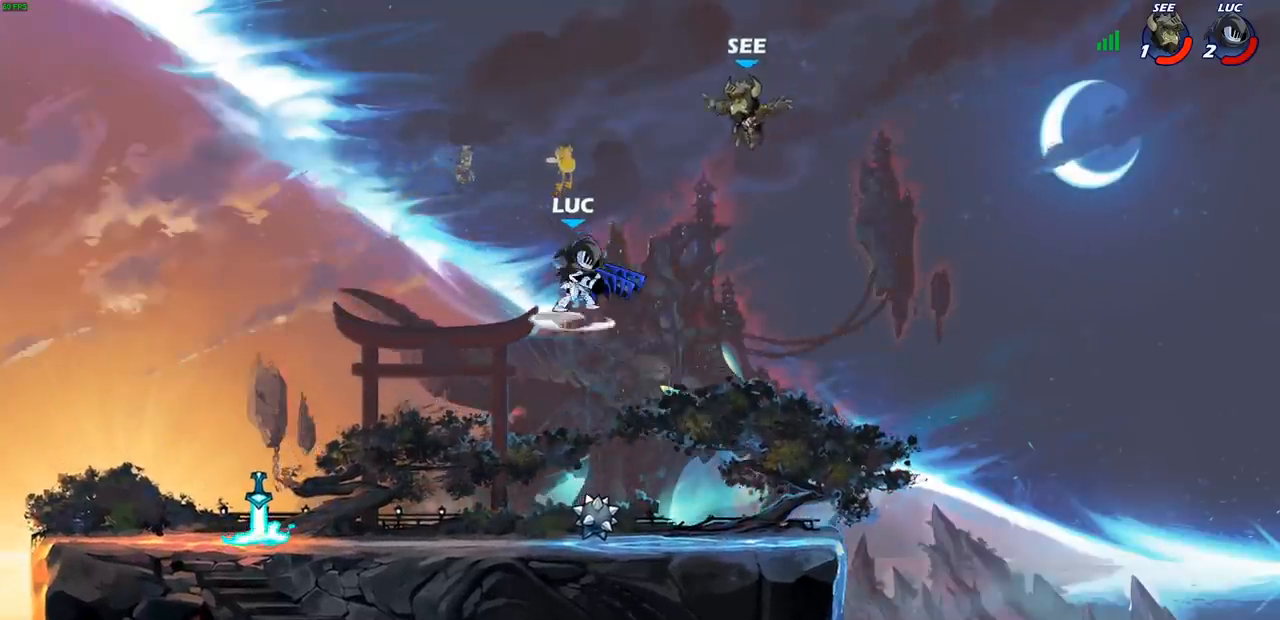
{"buttons": [], "left_stick": "center", "right_stick": "center", "events": [[250, "CIRCLE", "up"]]}
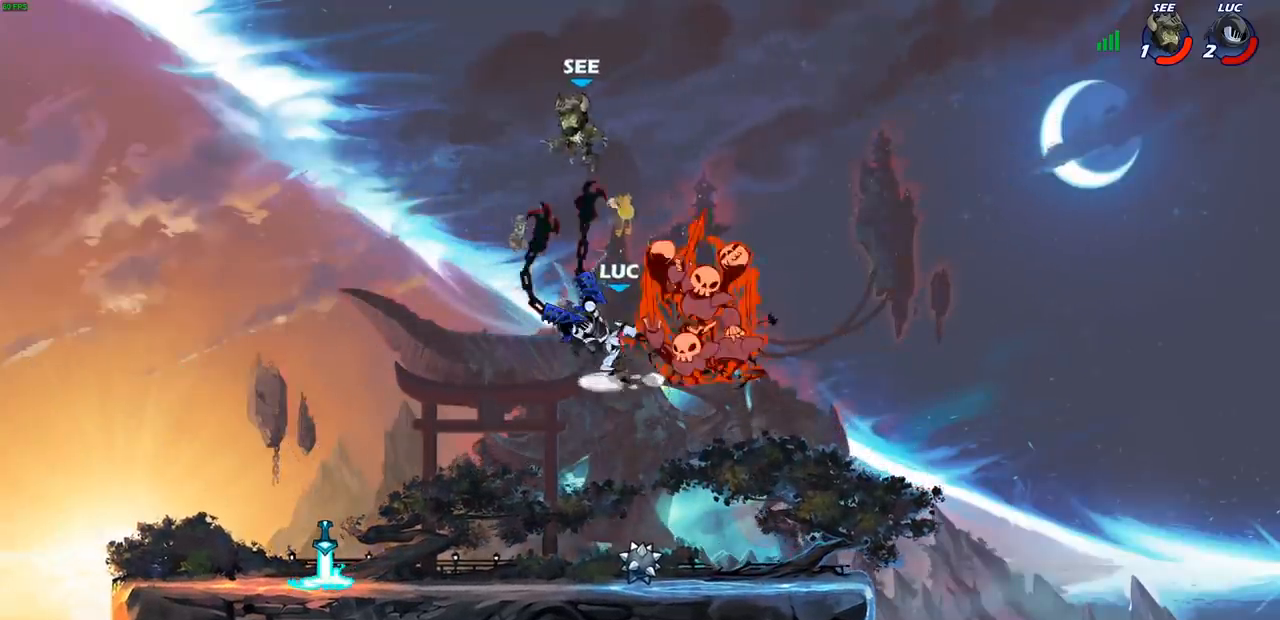
{"buttons": [], "left_stick": "left", "right_stick": "center", "events": [[183, "left_stick", "left"], [417, "SQUARE", "down"], [500, "SQUARE", "up"]]}
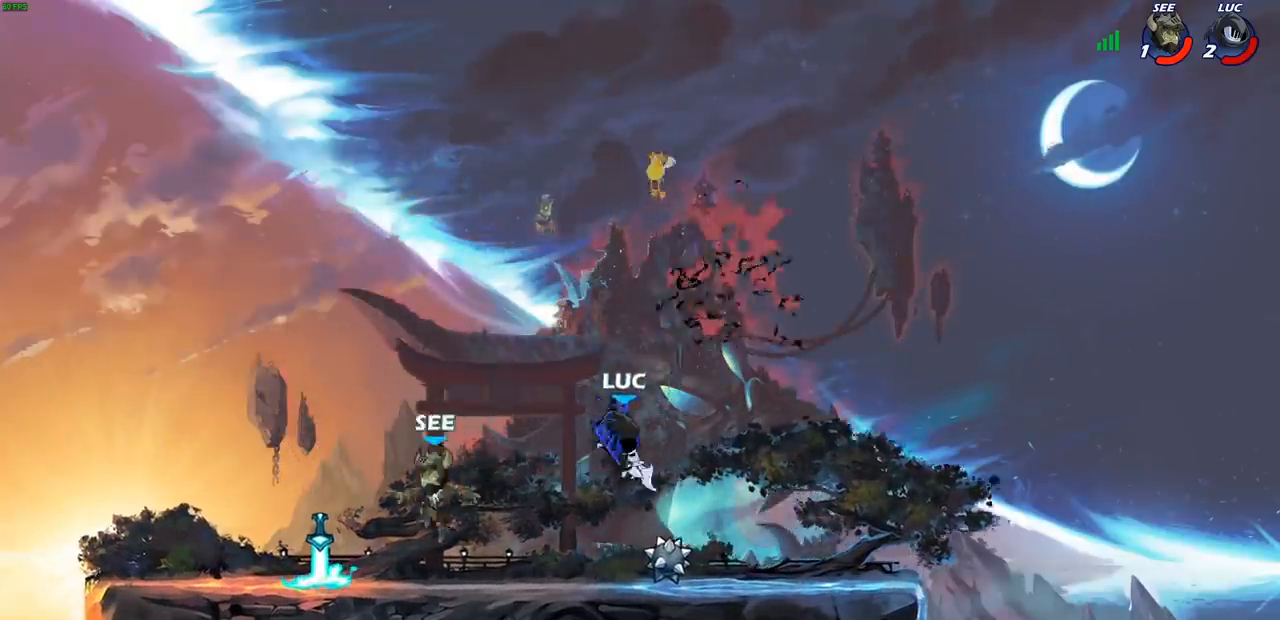
{"buttons": [], "left_stick": "right", "right_stick": "center", "events": [[333, "left_stick", "right"]]}
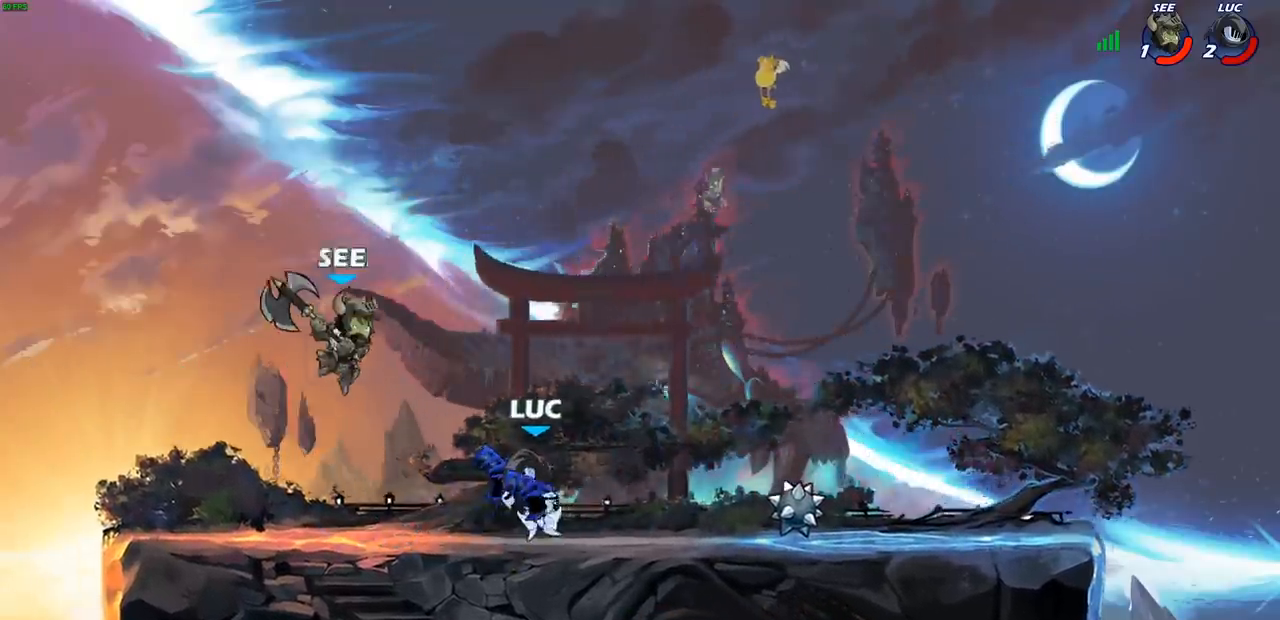
{"buttons": [], "left_stick": "left", "right_stick": "center", "events": [[217, "R1", "down"], [217, "R2", "down"], [350, "R1", "up"], [350, "R2", "up"], [367, "left_stick", "left"]]}
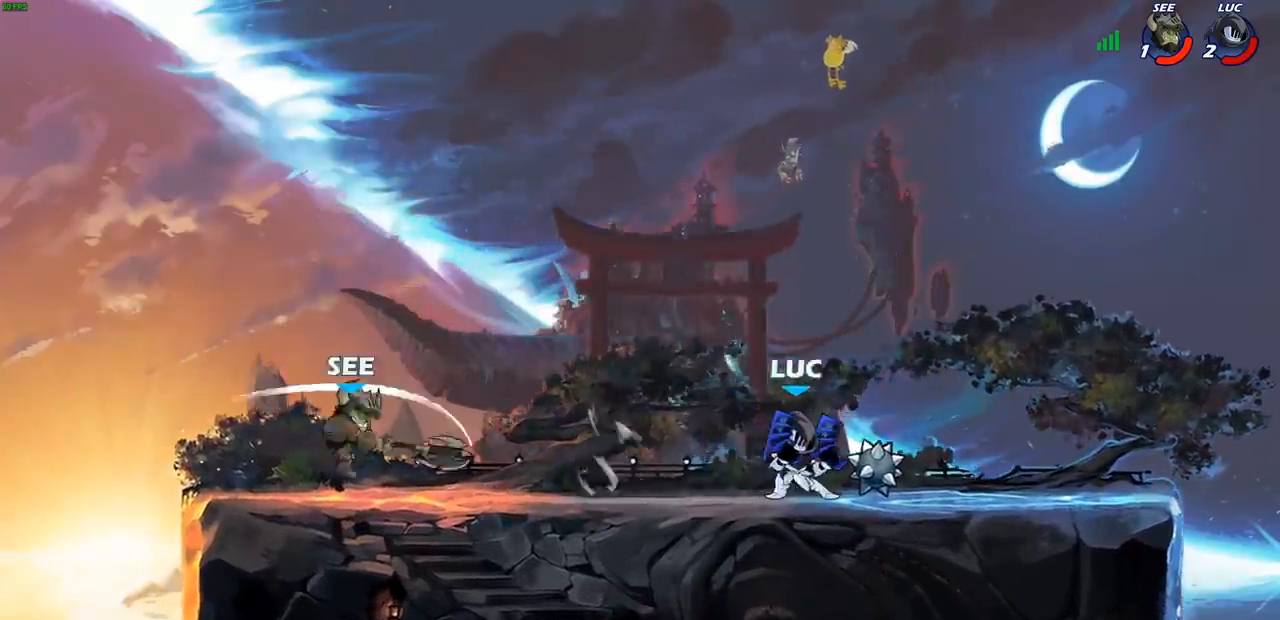
{"buttons": [], "left_stick": "left", "right_stick": "center", "events": [[167, "R2", "down"], [217, "R1", "down"], [300, "R1", "up"], [300, "R2", "up"], [367, "CROSS", "down"], [433, "SQUARE", "down"], [450, "CROSS", "up"], [500, "SQUARE", "up"]]}
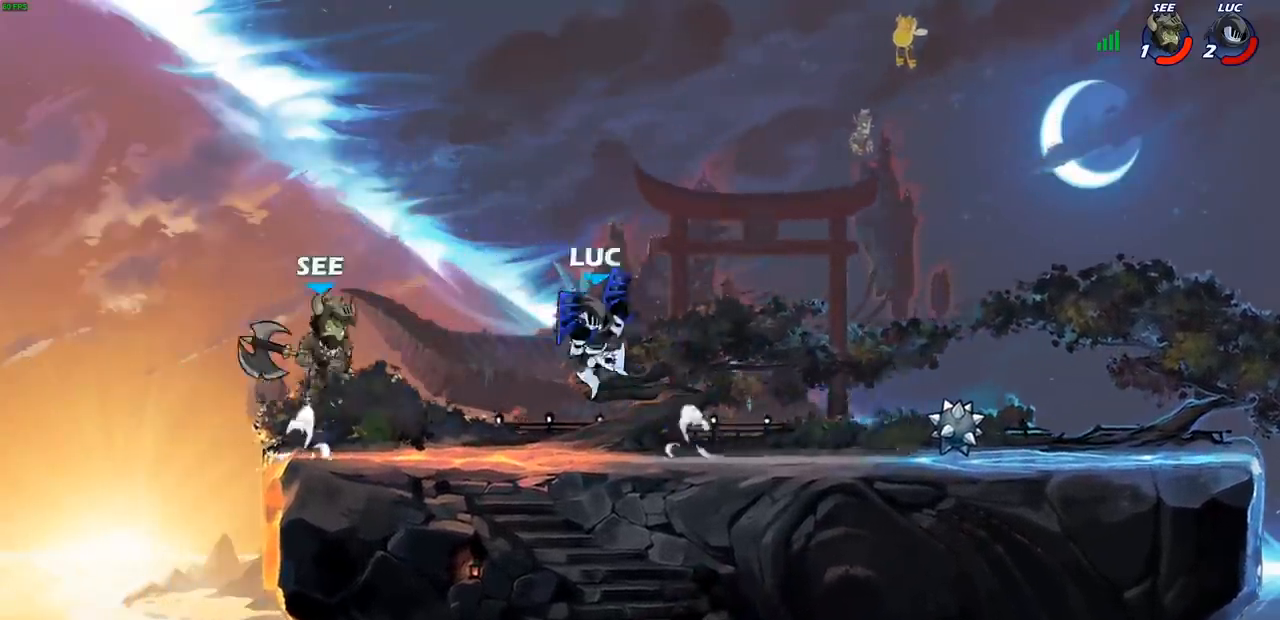
{"buttons": [], "left_stick": "right", "right_stick": "center", "events": [[250, "left_stick", "center"], [450, "left_stick", "right"]]}
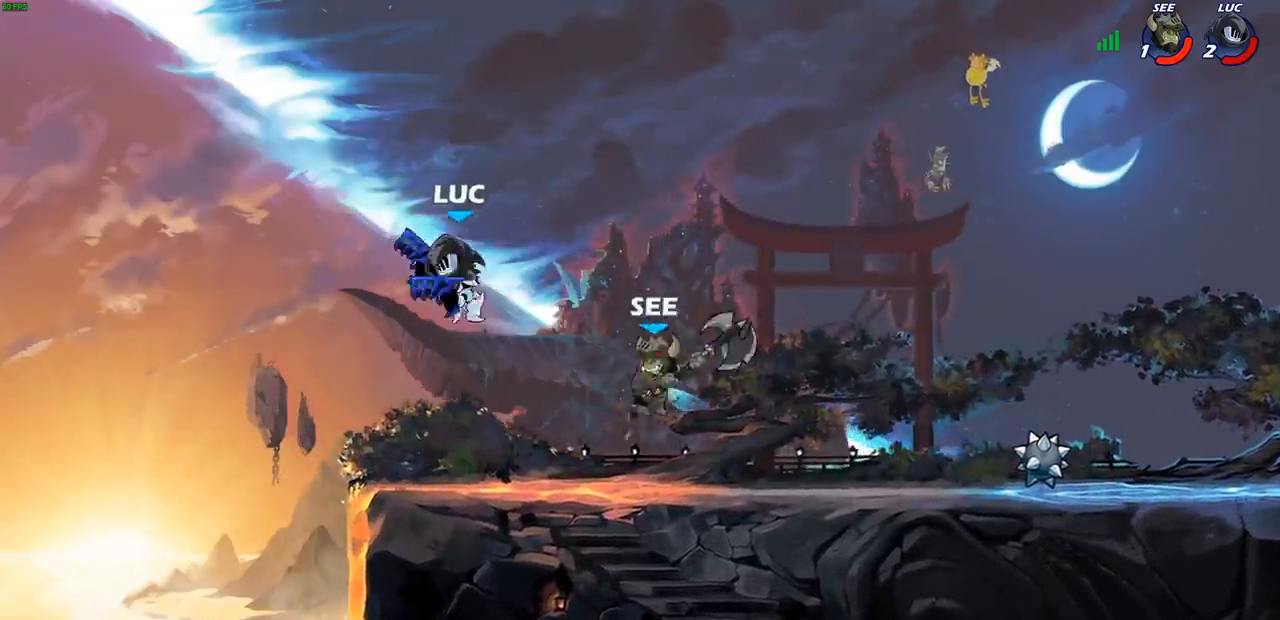
{"buttons": ["SQUARE", "R2"], "left_stick": "down-left", "right_stick": "center", "events": [[100, "CROSS", "down"], [283, "CROSS", "up"], [333, "left_stick", "down"], [433, "SQUARE", "down"], [433, "left_stick", "down-left"], [467, "R2", "down"]]}
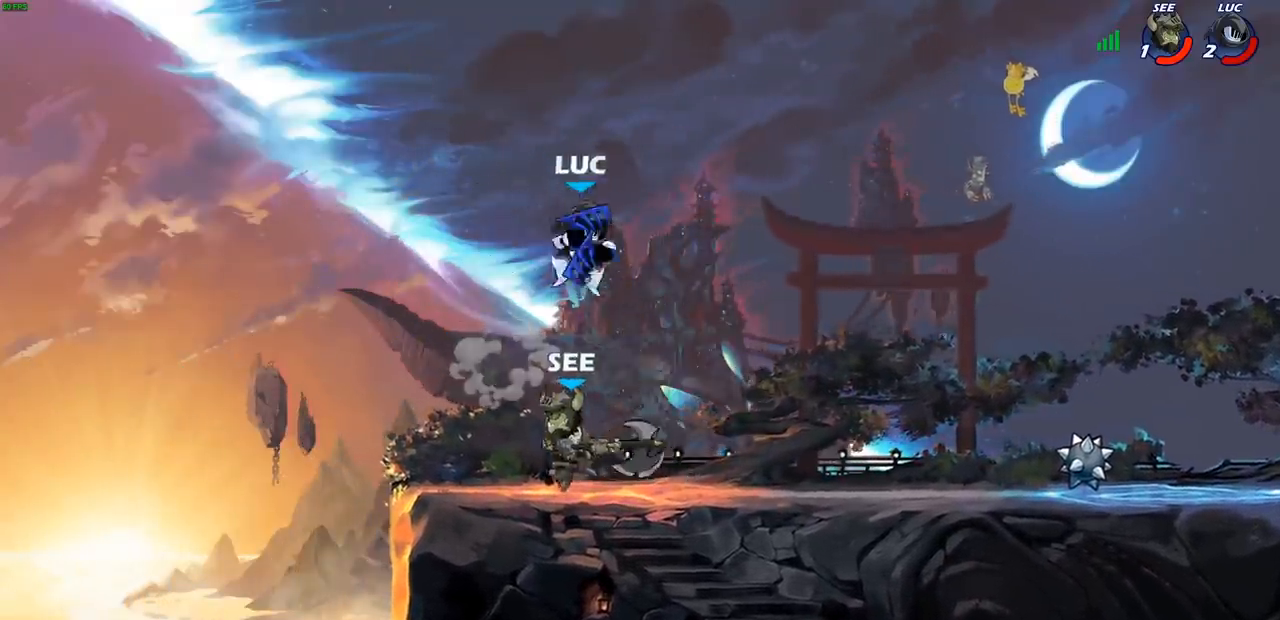
{"buttons": [], "left_stick": "left", "right_stick": "center", "events": [[33, "R1", "down"], [33, "SQUARE", "up"], [83, "R1", "up"], [100, "R2", "up"], [133, "left_stick", "left"]]}
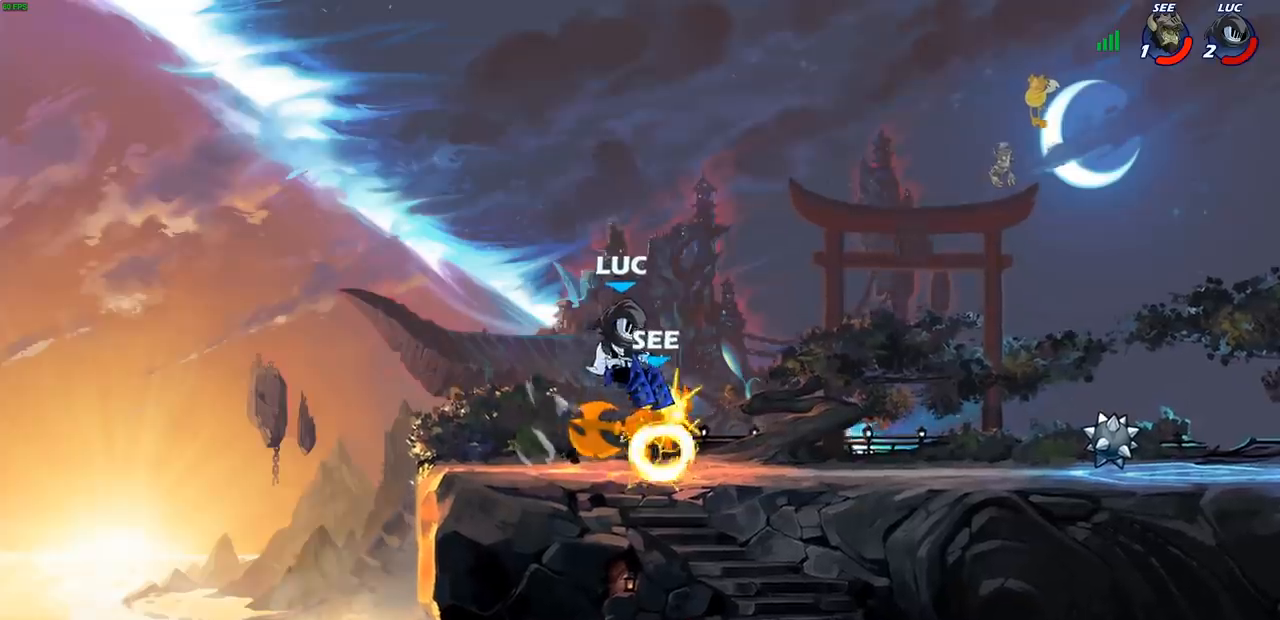
{"buttons": [], "left_stick": "right", "right_stick": "center", "events": [[33, "left_stick", "center"], [233, "left_stick", "right"], [317, "left_stick", "down-right"], [467, "left_stick", "right"]]}
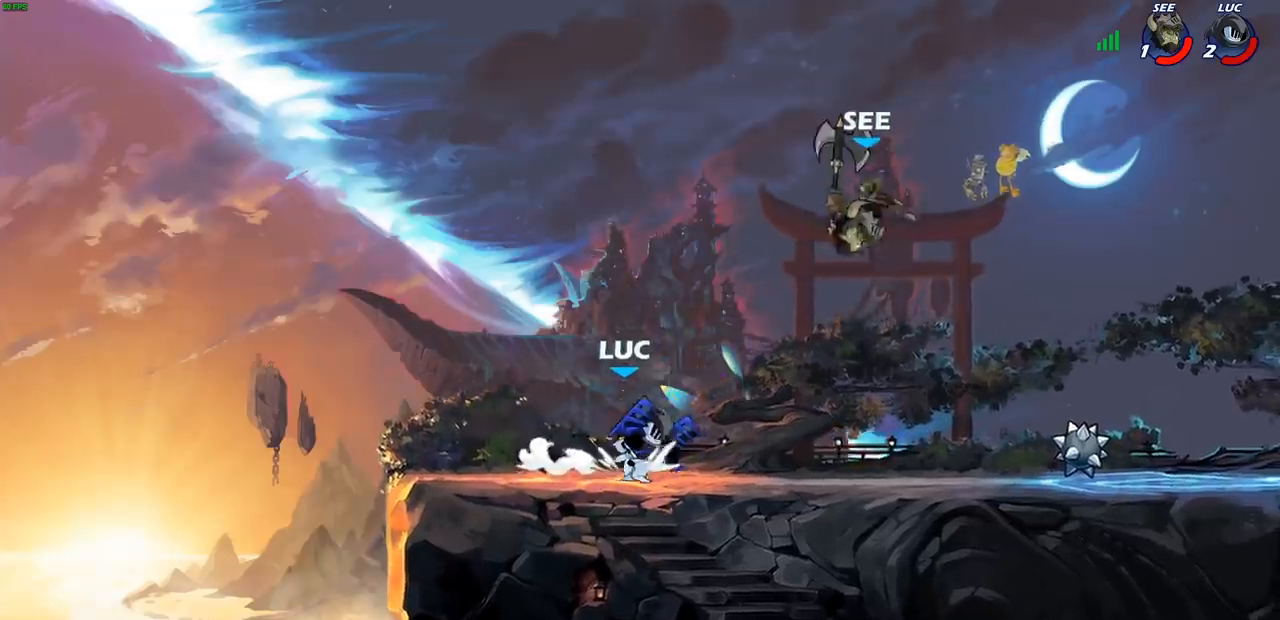
{"buttons": [], "left_stick": "center", "right_stick": "center", "events": [[267, "R1", "down"], [267, "R2", "down"], [383, "R1", "up"], [383, "R2", "up"], [383, "left_stick", "center"]]}
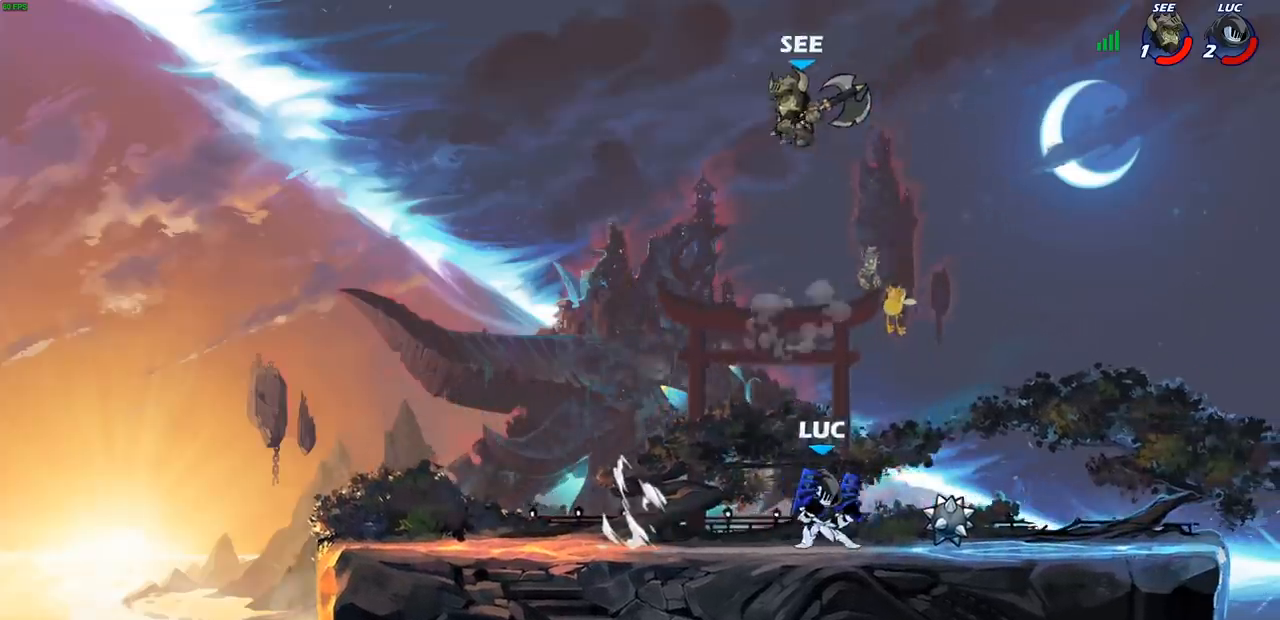
{"buttons": [], "left_stick": "left", "right_stick": "center", "events": [[50, "left_stick", "left"], [133, "R1", "down"], [133, "R2", "down"], [233, "left_stick", "center"], [267, "R1", "up"], [267, "R2", "up"], [300, "CIRCLE", "down"], [383, "CIRCLE", "up"], [450, "left_stick", "left"]]}
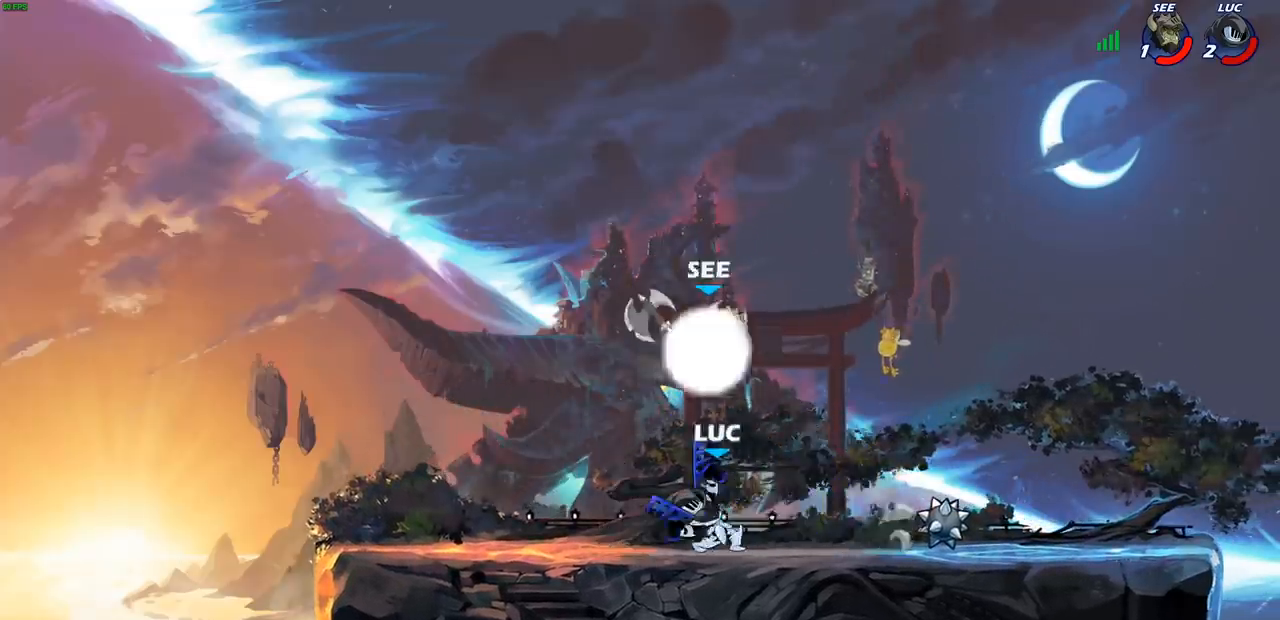
{"buttons": [], "left_stick": "center", "right_stick": "center", "events": [[200, "left_stick", "center"]]}